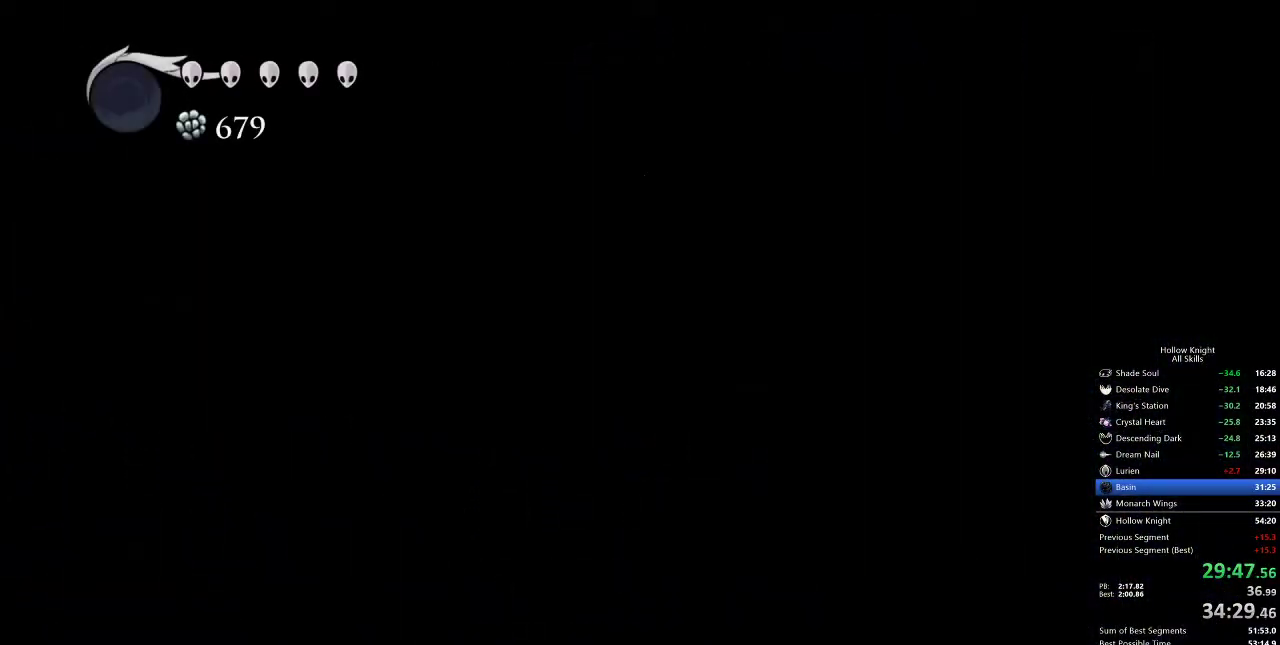
Gameplay with keyboard; each line is a JSON object with the keys held at the frame after it. "events" lists presses ("down") and releases ("up") of "cdash", "dash", "dnail", "down", "heal", "inv", "jump", "left", "nail", "right", "spell" and "up" between this image and that frame as [ms after this image, input, new state], when the widget could be followed in between. No other keys are recorded. Mouse input is not recorded. Key names are as the overlay labels them; some are game actions (e.g. jump) rather than physical keys.
{"keys": [], "events": [[83, "dash", "up"], [117, "left", "up"]]}
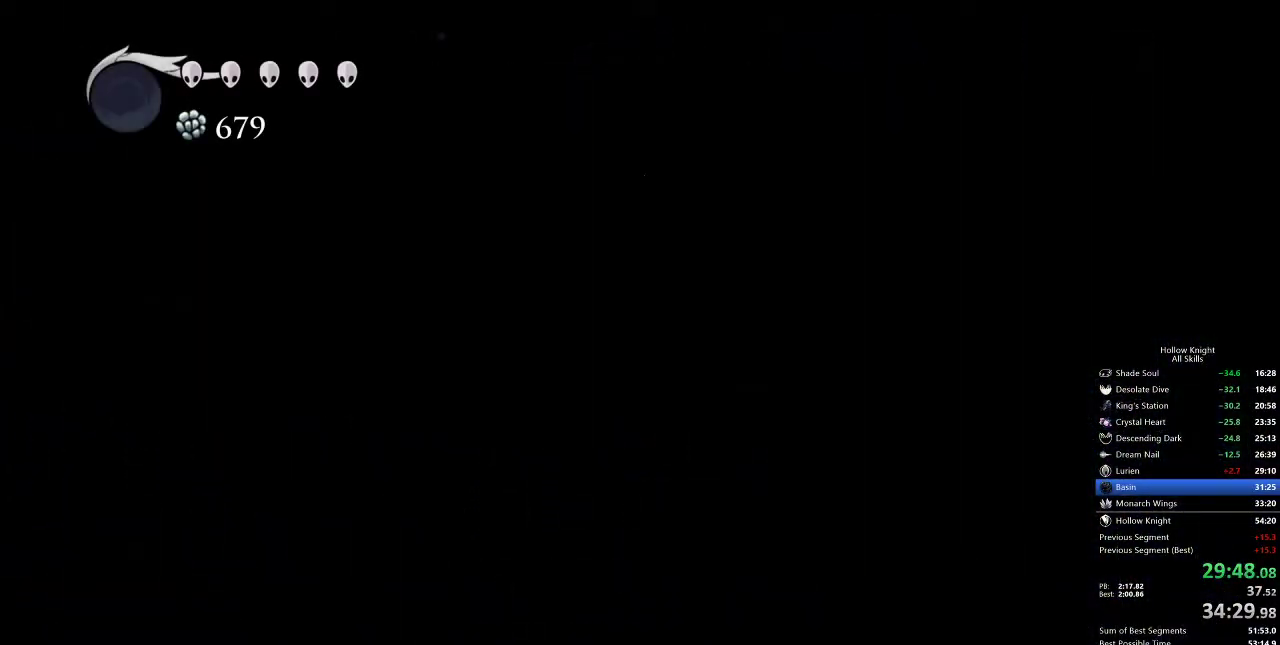
{"keys": ["left"], "events": [[233, "left", "down"], [383, "dash", "down"], [483, "dash", "up"]]}
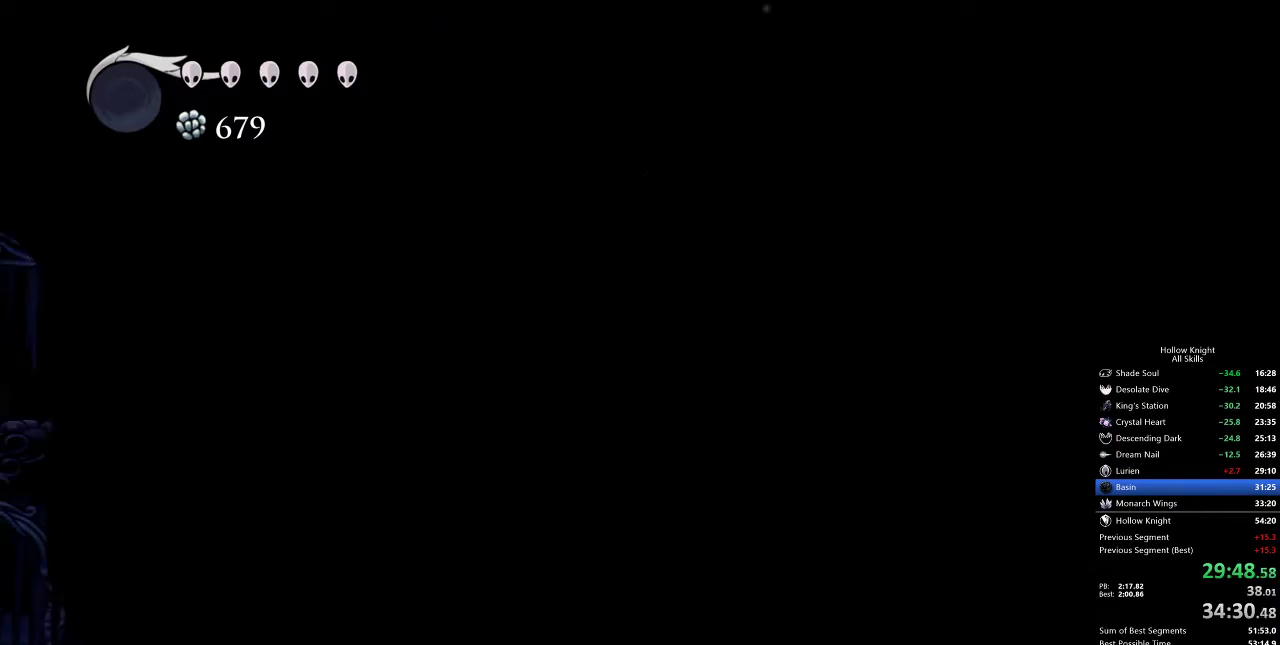
{"keys": ["dash", "left"], "events": [[167, "jump", "down"], [350, "jump", "up"], [433, "dash", "down"]]}
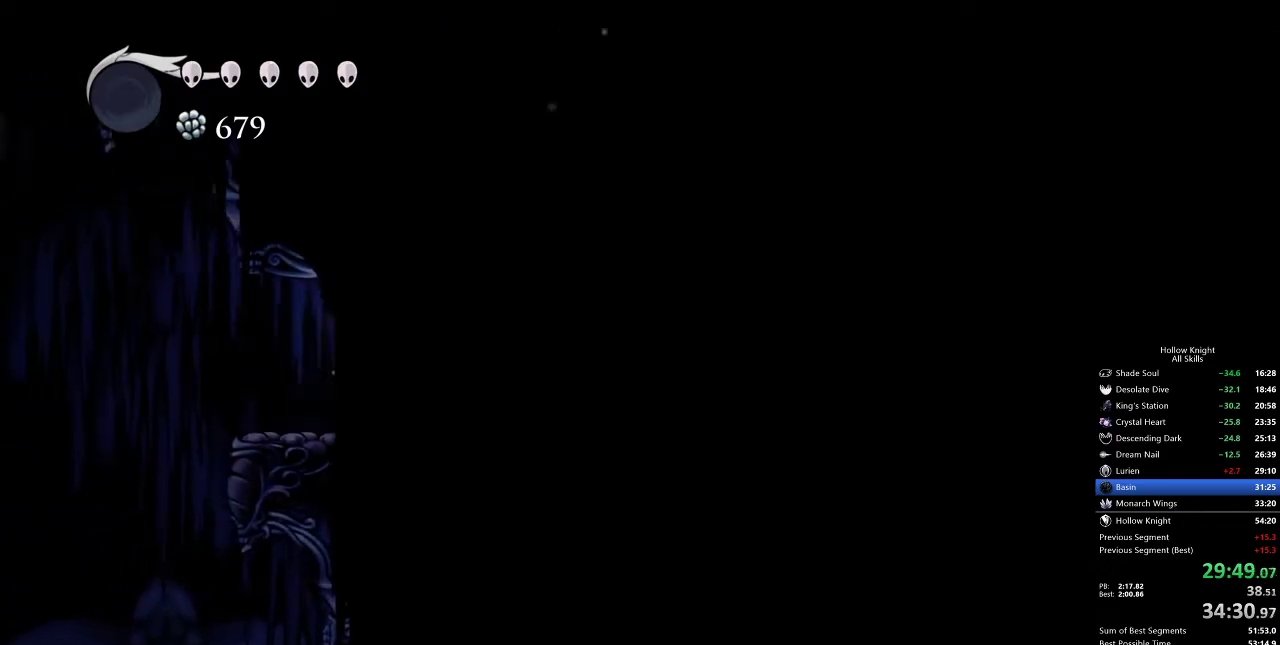
{"keys": ["left"], "events": [[133, "dash", "up"]]}
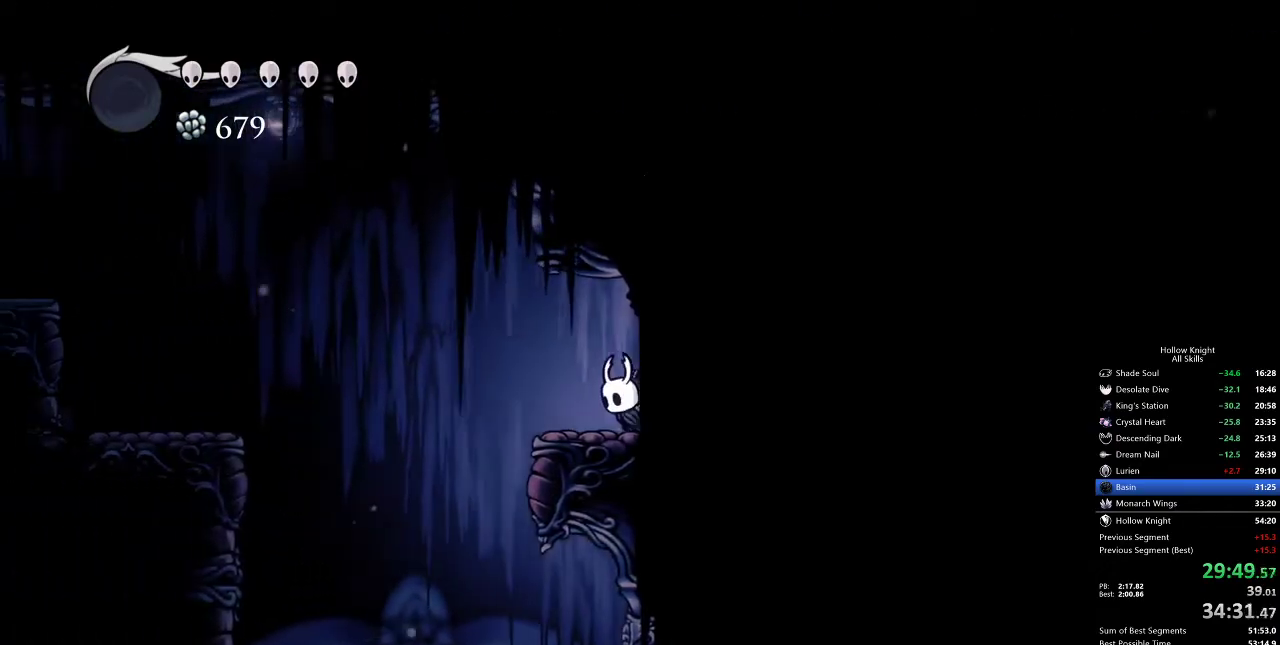
{"keys": ["inv"], "events": [[167, "dash", "down"], [300, "dash", "up"], [367, "inv", "down"], [367, "left", "up"]]}
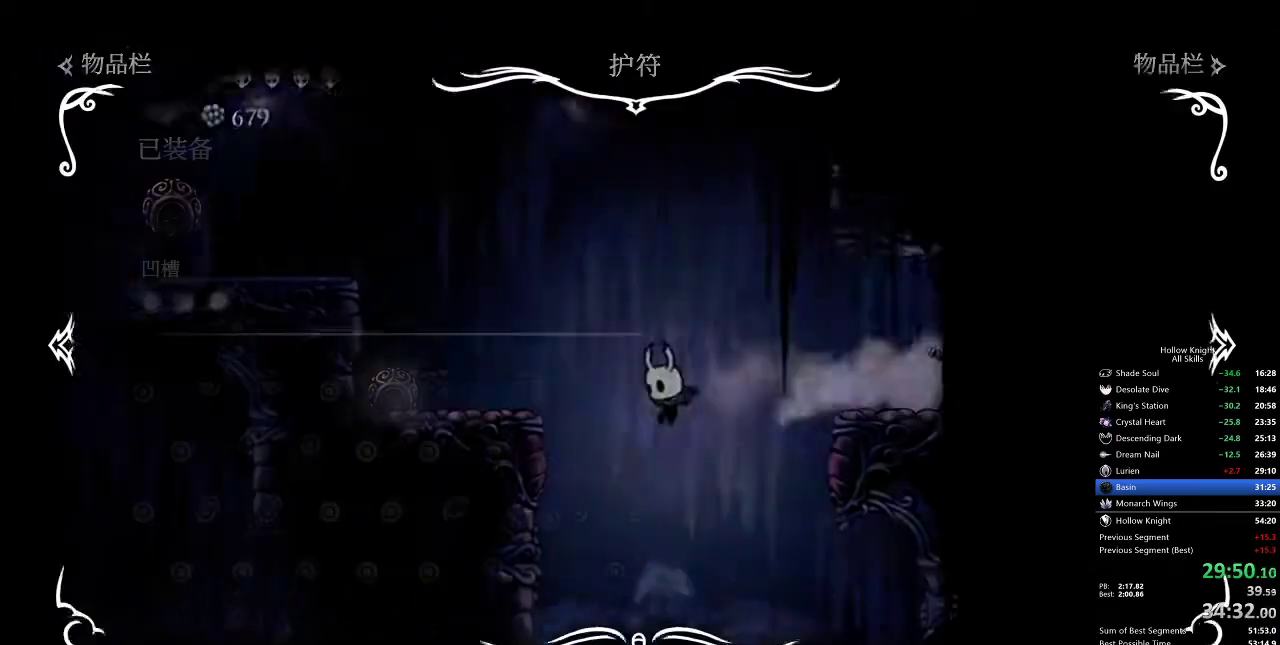
{"keys": [], "events": [[17, "inv", "up"]]}
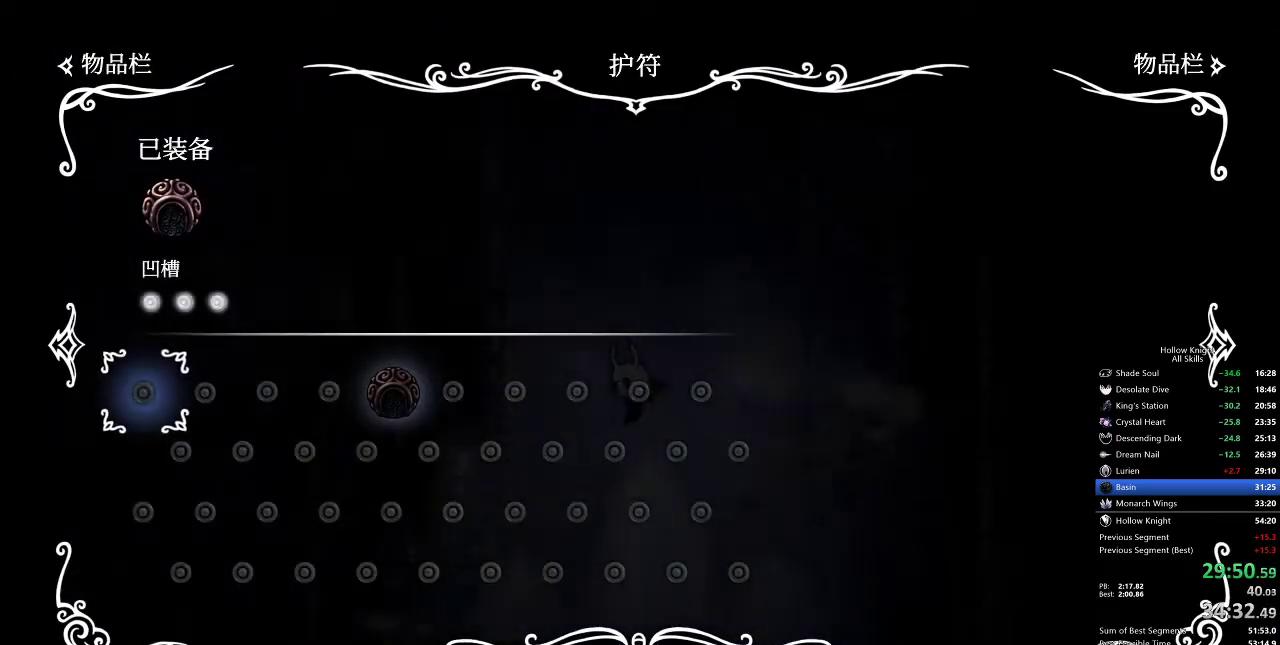
{"keys": ["inv"], "events": [[400, "inv", "down"]]}
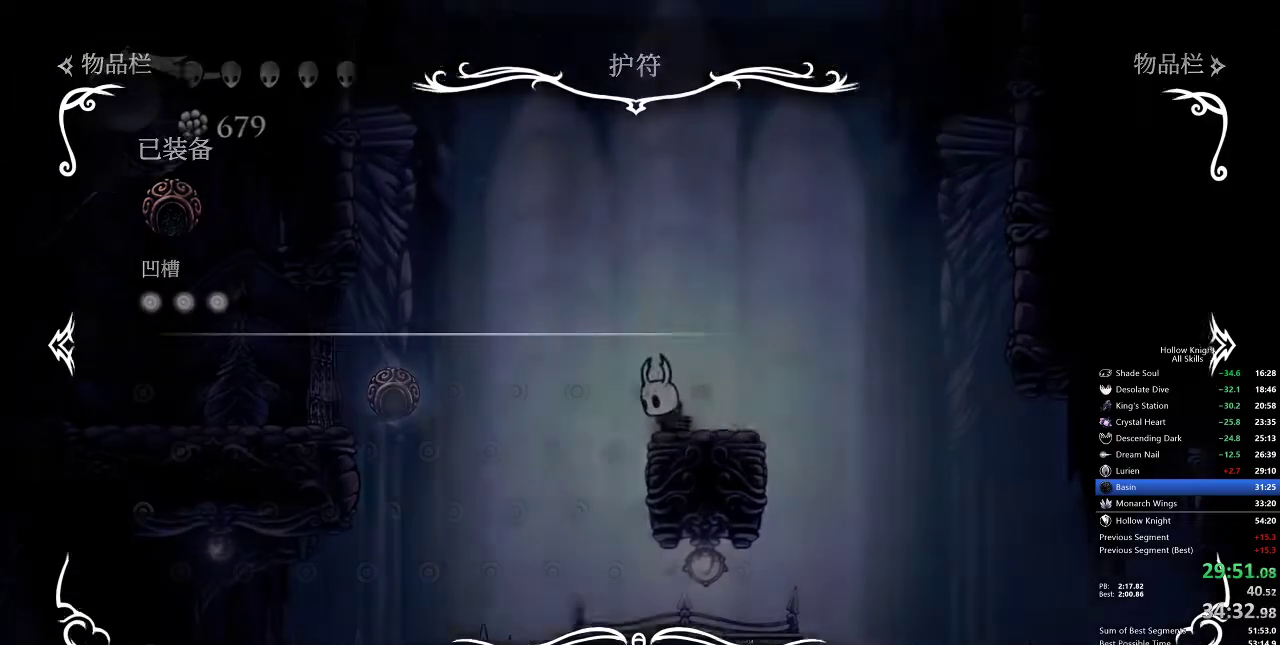
{"keys": [], "events": [[67, "inv", "up"], [300, "dash", "down"], [300, "left", "down"], [400, "dash", "up"], [433, "left", "up"]]}
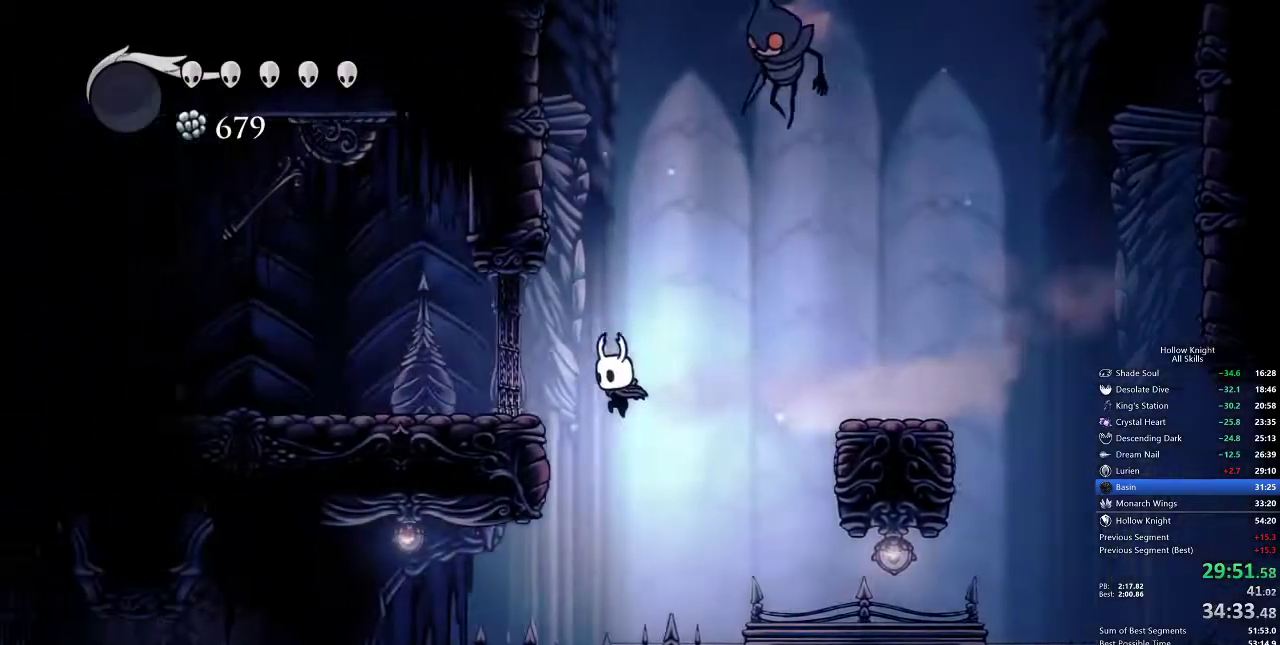
{"keys": ["left"], "events": [[417, "left", "down"]]}
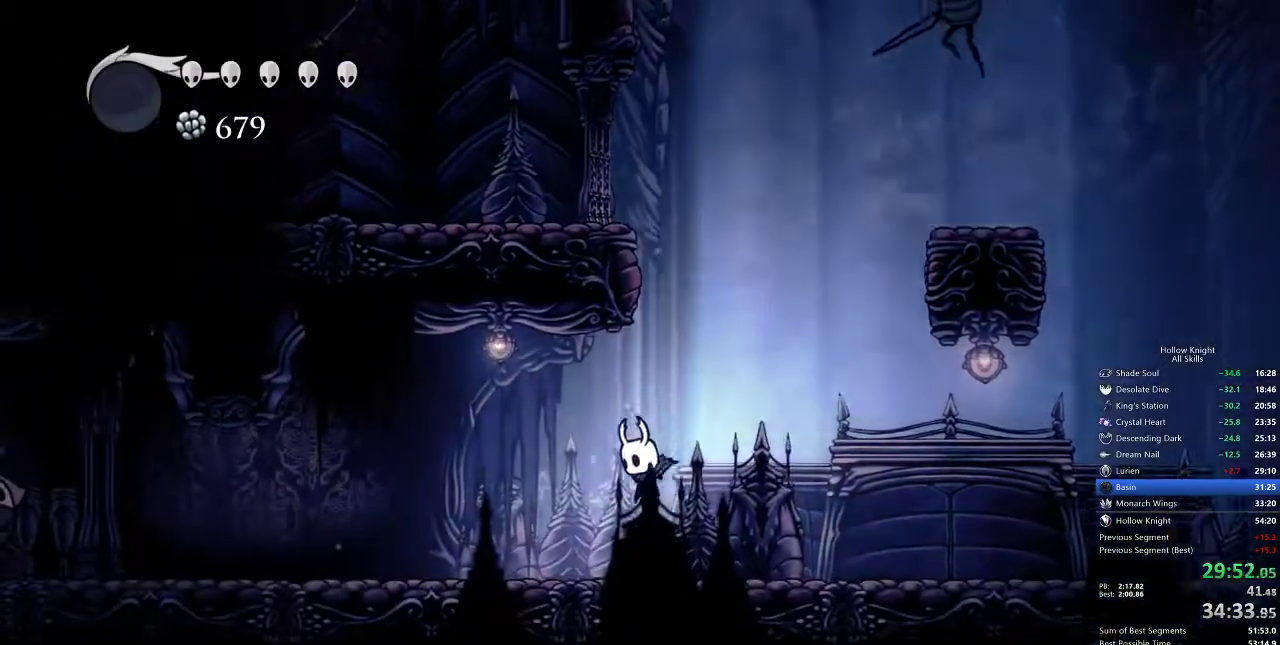
{"keys": ["left"], "events": [[133, "dash", "down"], [317, "dash", "up"]]}
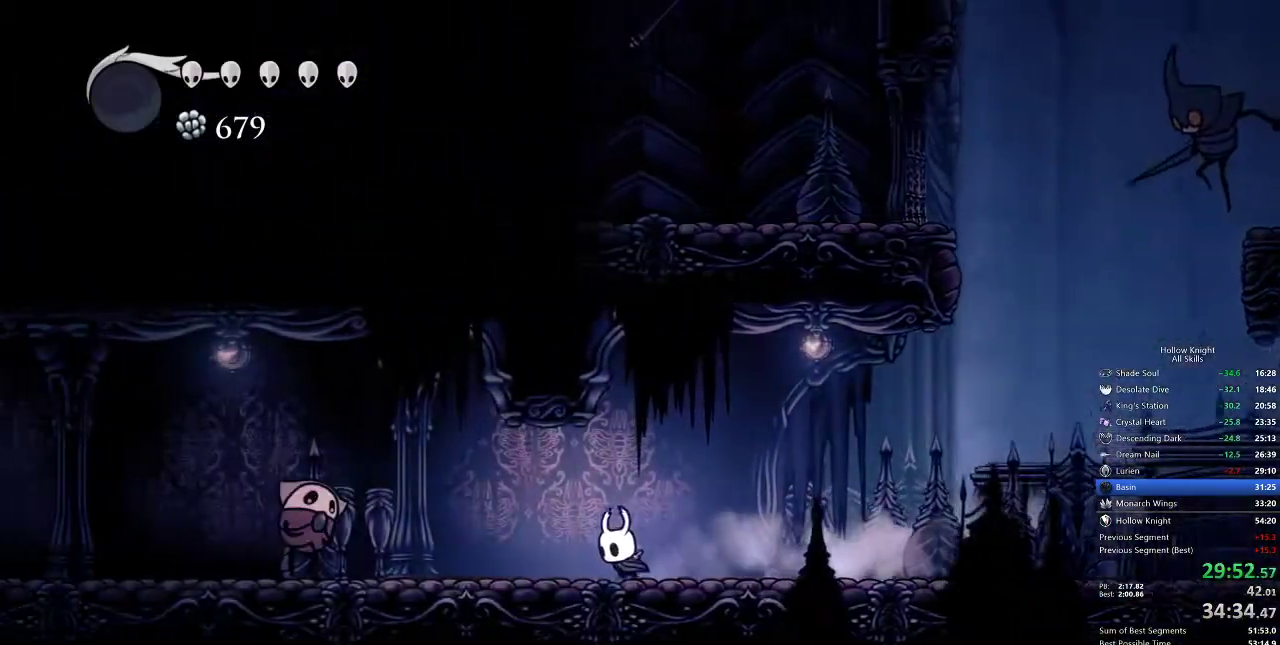
{"keys": ["jump", "left"], "events": [[317, "jump", "down"]]}
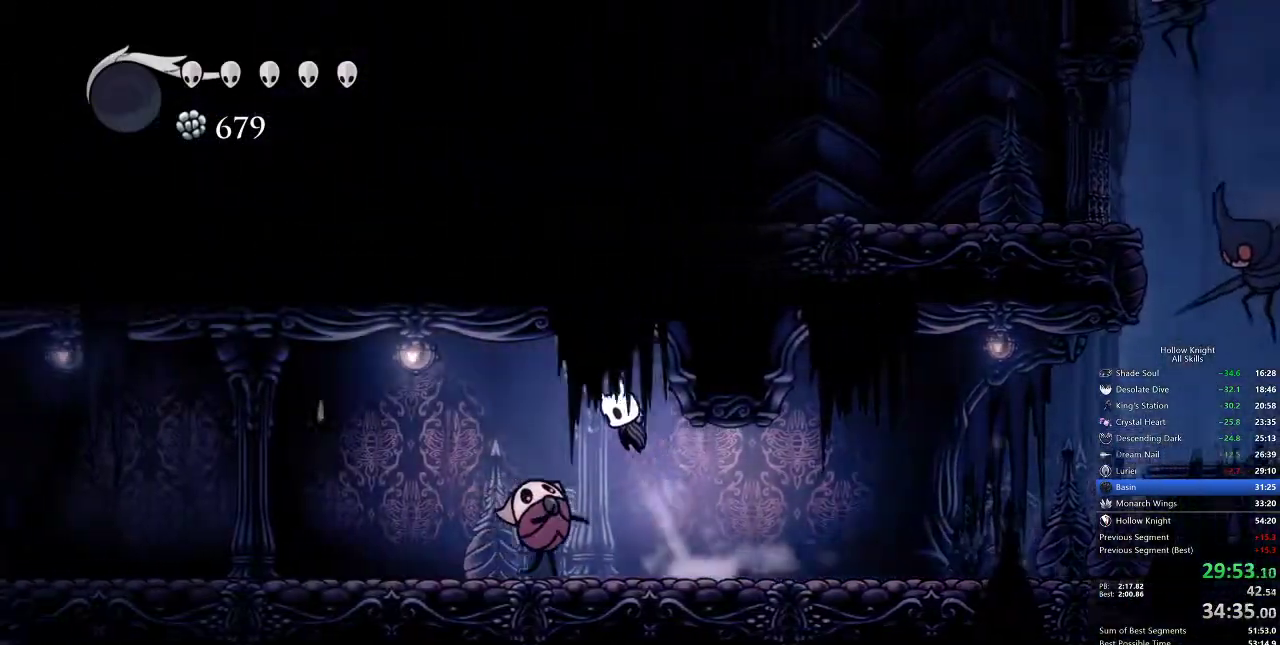
{"keys": ["left"], "events": [[100, "dash", "down"], [167, "jump", "up"], [200, "dash", "up"]]}
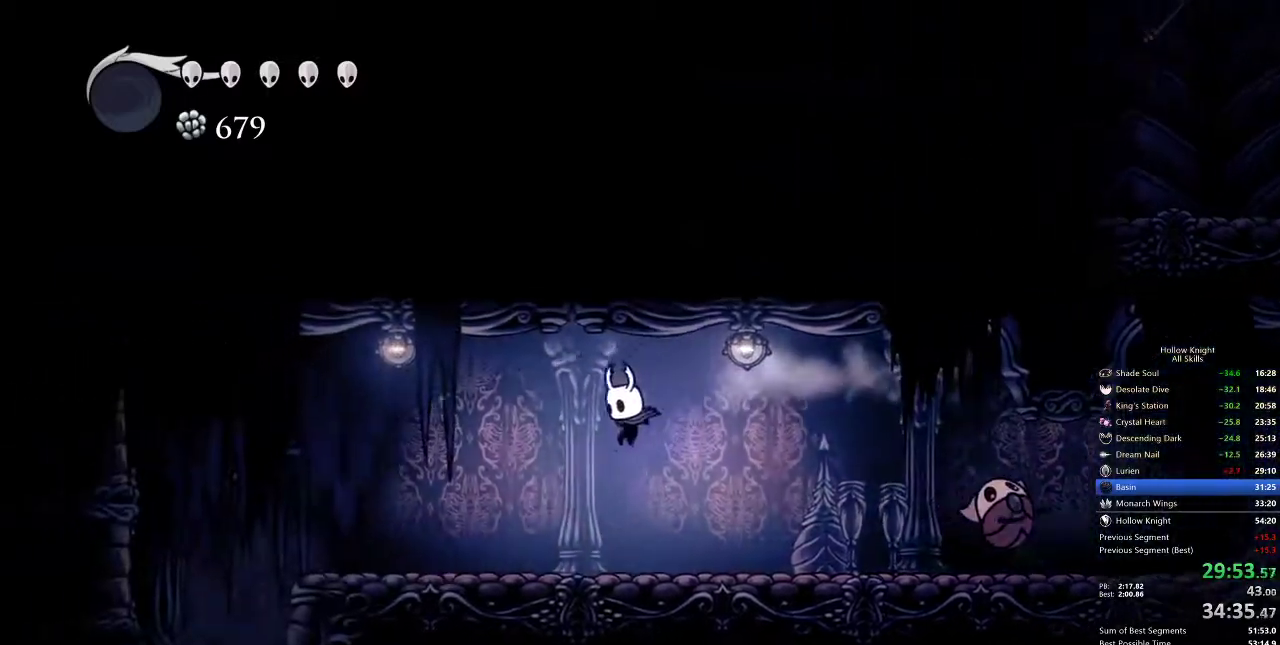
{"keys": ["left"], "events": [[317, "dash", "down"], [467, "dash", "up"]]}
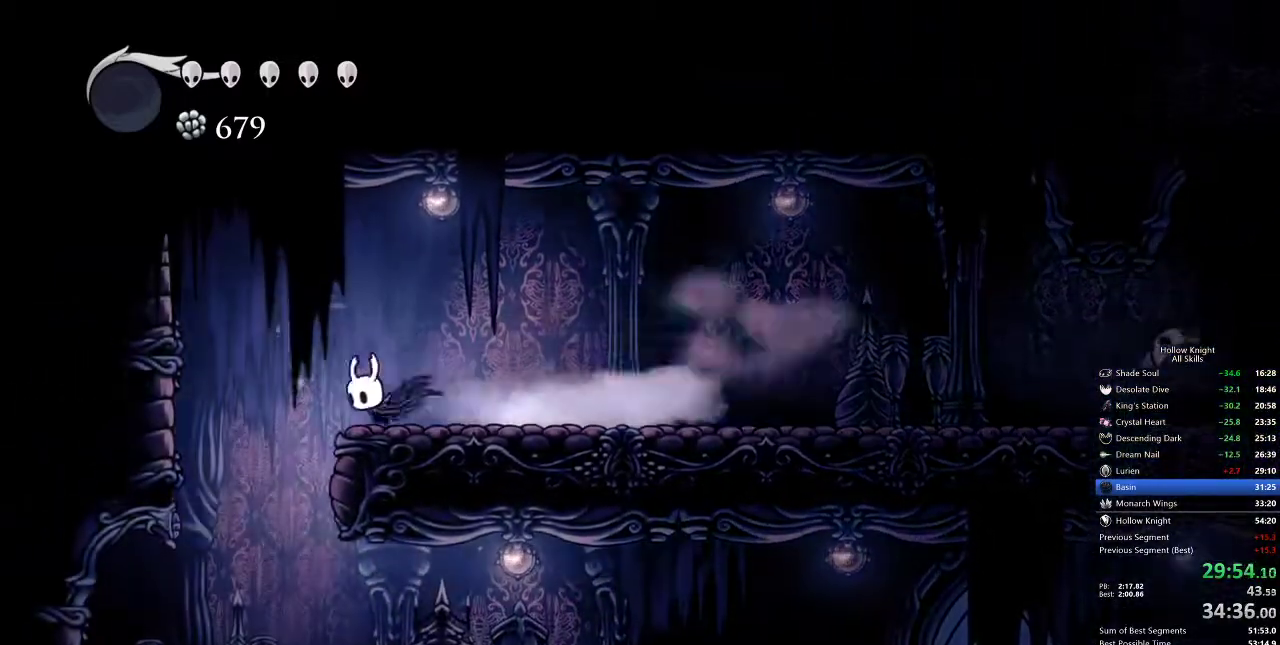
{"keys": ["right"], "events": [[100, "left", "up"], [483, "right", "down"]]}
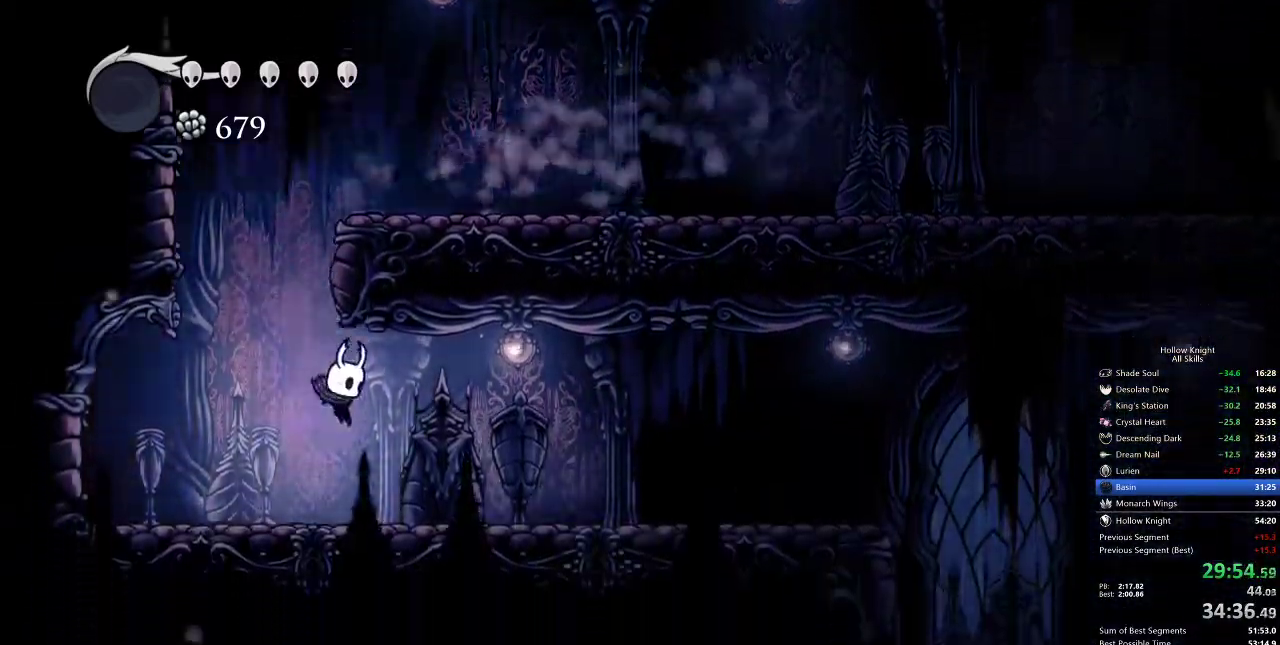
{"keys": ["right"], "events": [[117, "dash", "down"], [217, "dash", "up"]]}
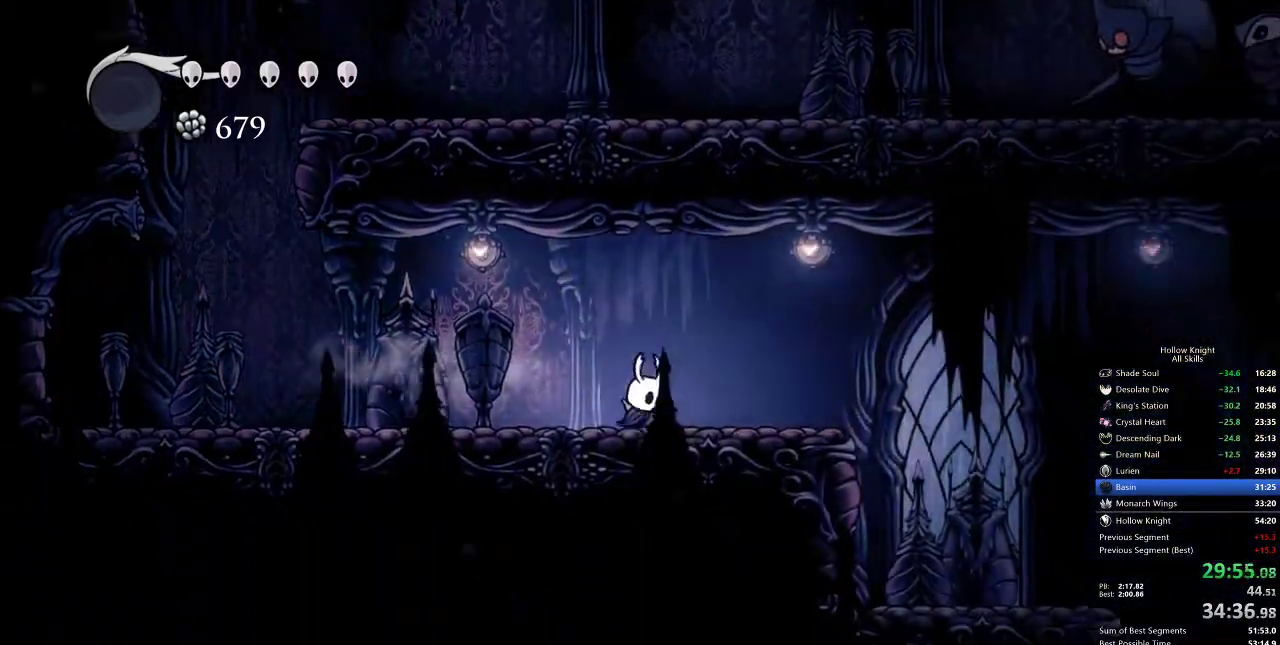
{"keys": ["right"], "events": [[200, "dash", "down"], [300, "dash", "up"]]}
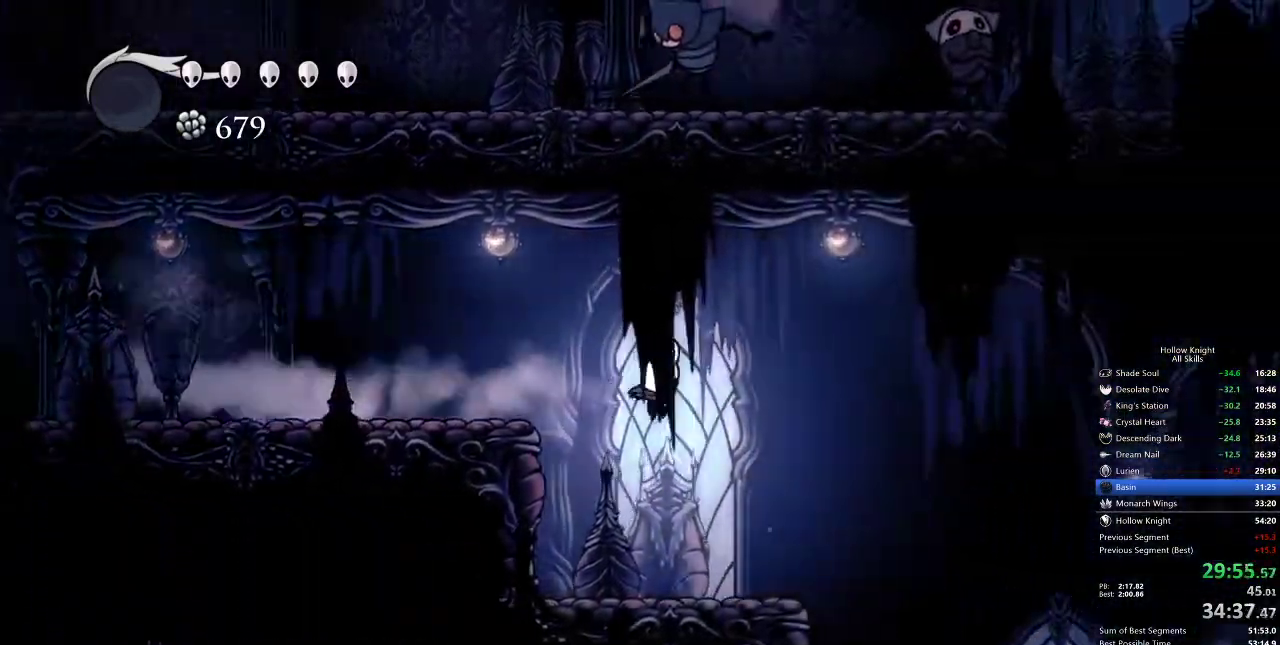
{"keys": ["dash", "right"], "events": [[500, "dash", "down"]]}
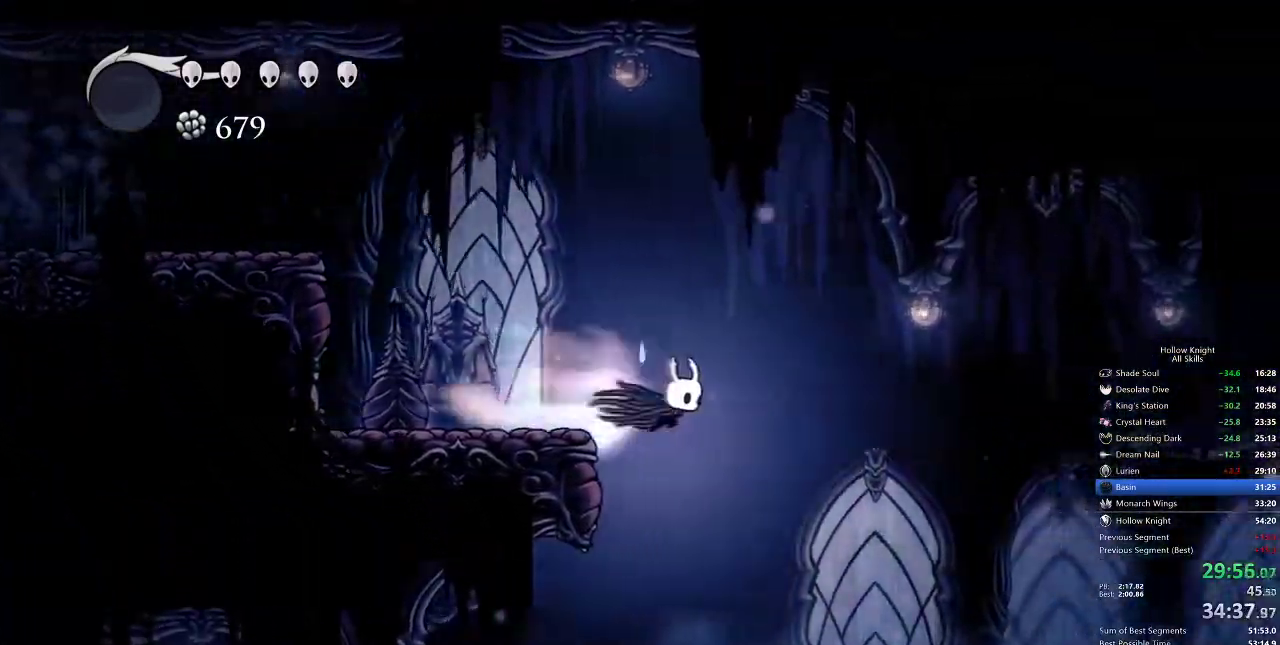
{"keys": ["down", "right"], "events": [[67, "dash", "up"], [333, "down", "down"]]}
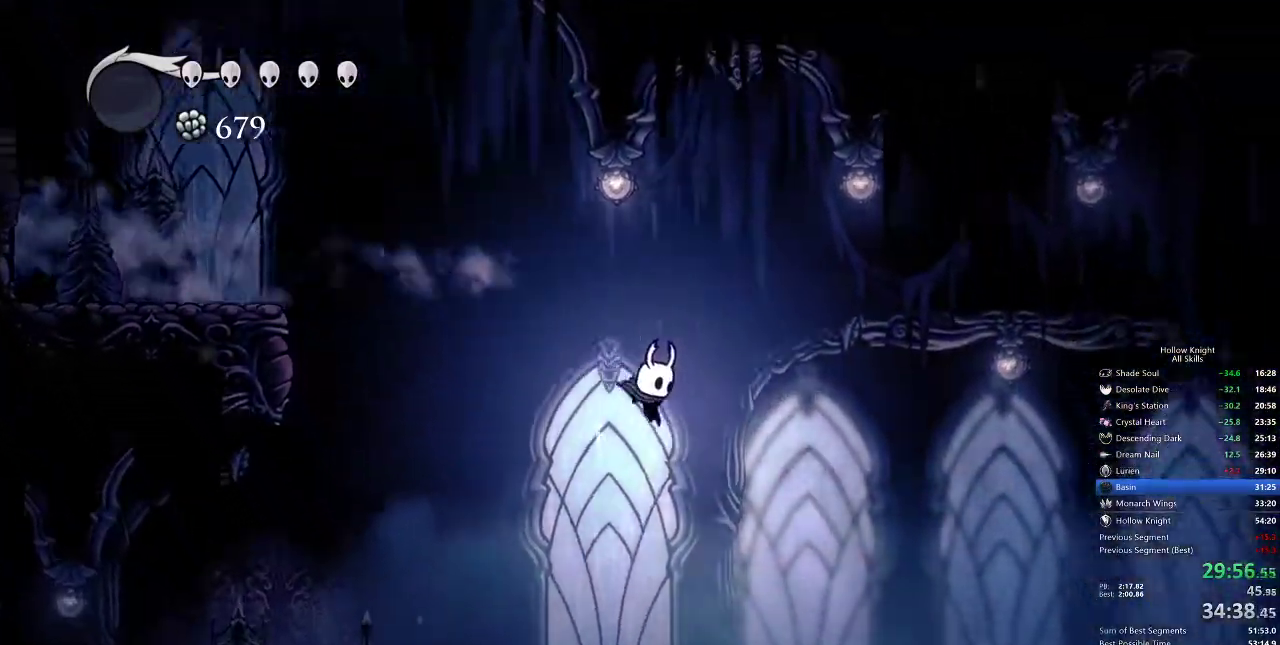
{"keys": ["down", "right"], "events": []}
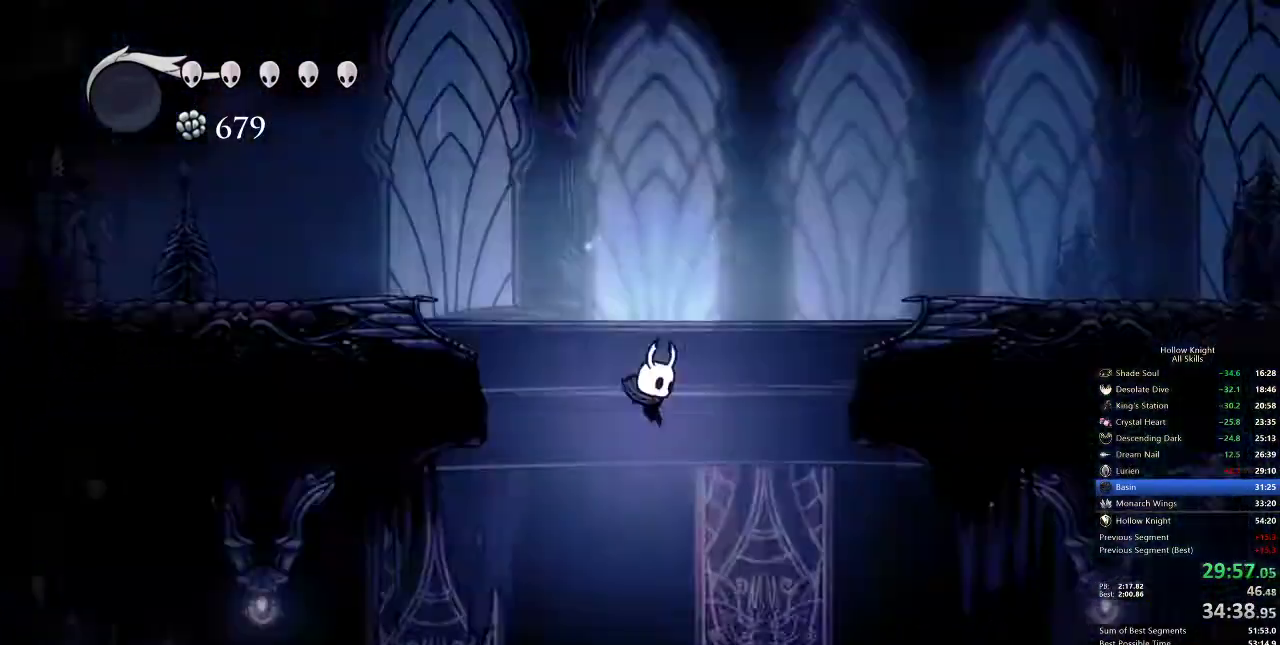
{"keys": ["down", "right"], "events": []}
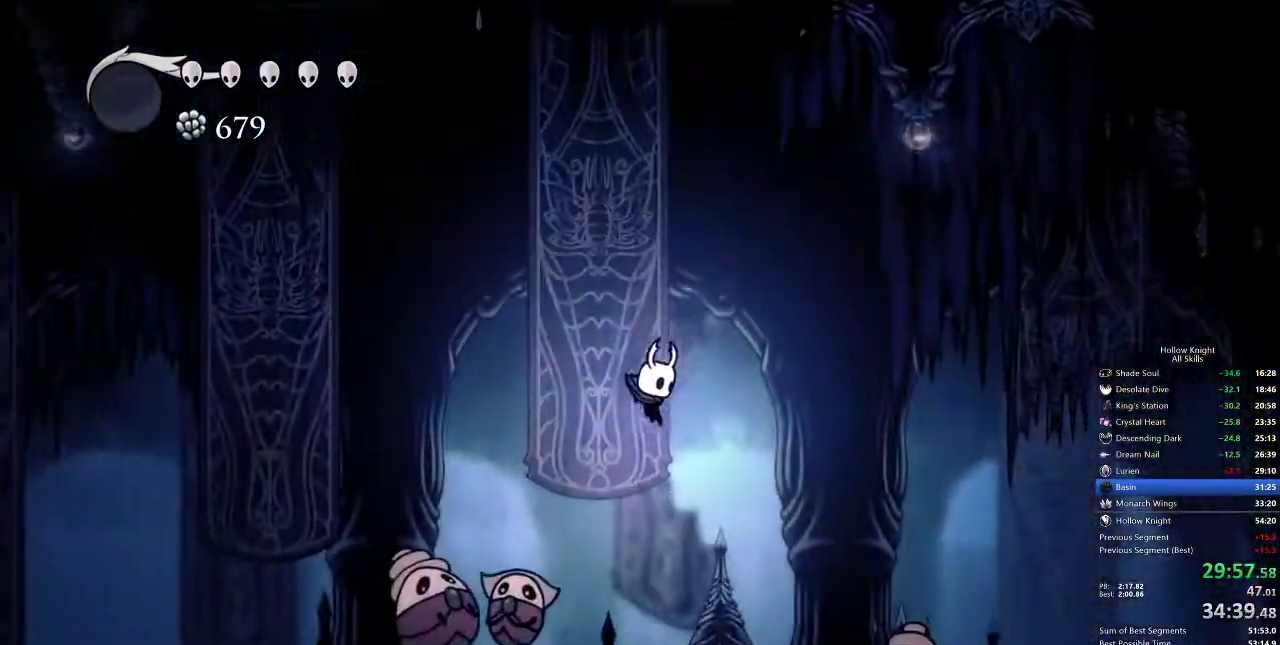
{"keys": ["down", "right"], "events": [[150, "nail", "down"], [217, "dash", "down"], [233, "nail", "up"], [333, "dash", "up"]]}
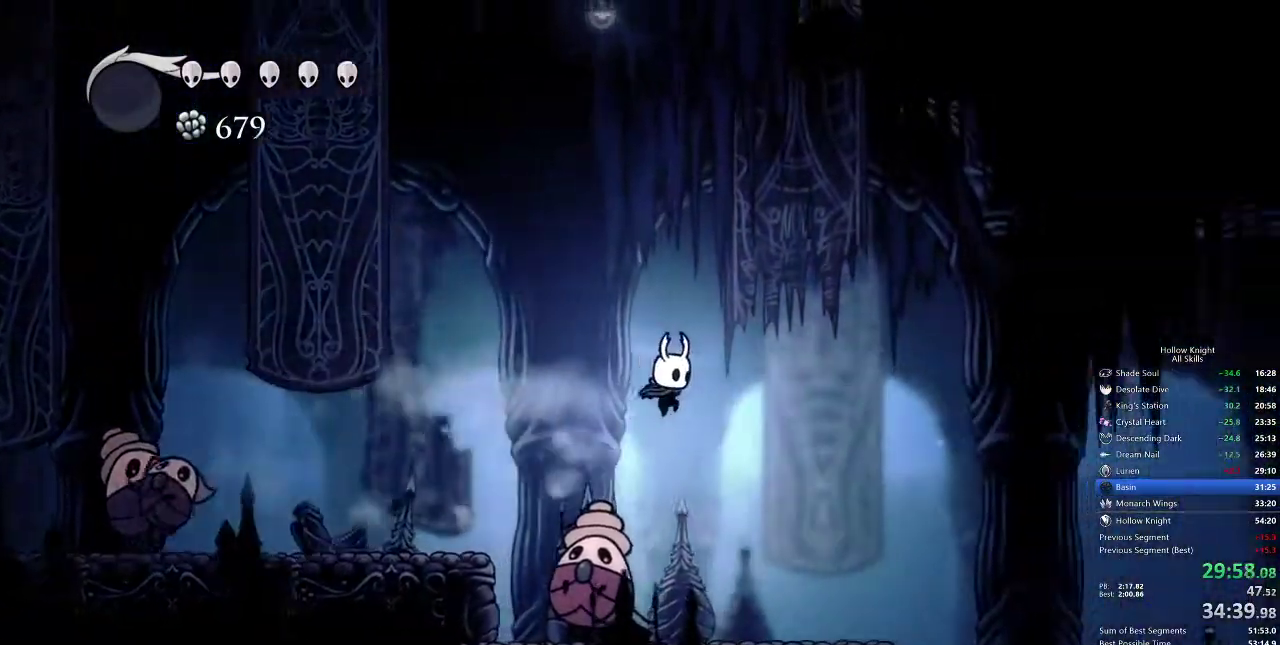
{"keys": ["right"], "events": [[283, "down", "up"]]}
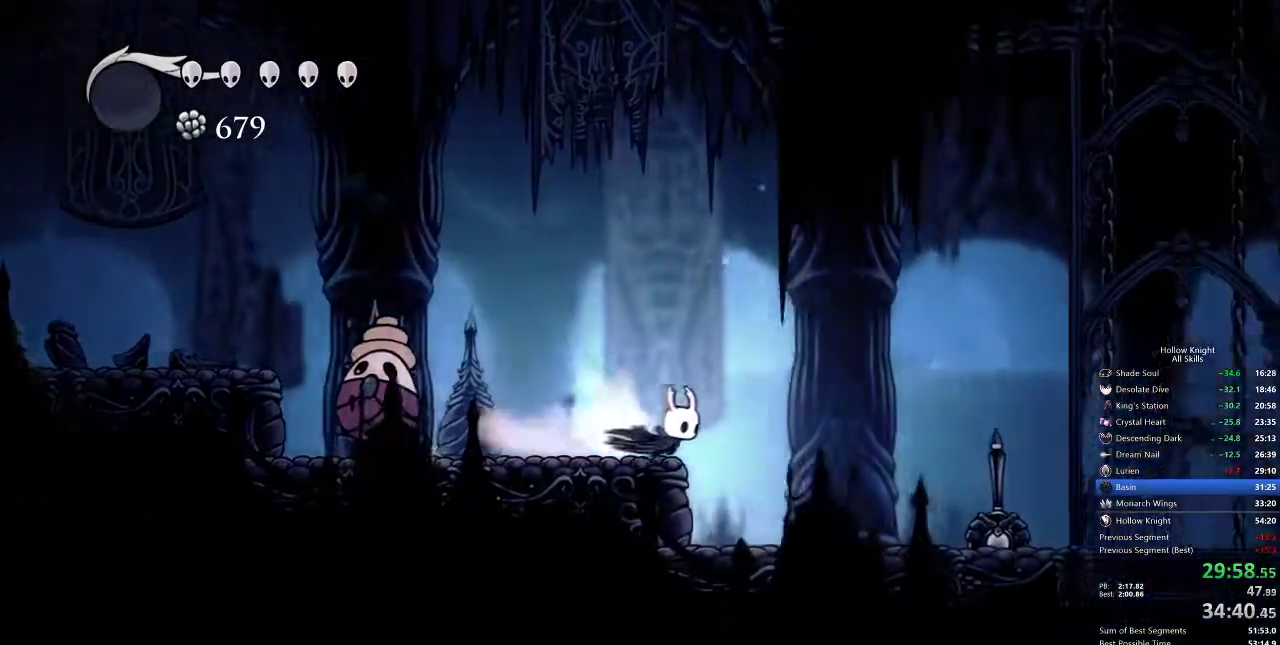
{"keys": ["right"], "events": [[17, "dash", "down"], [100, "dash", "up"]]}
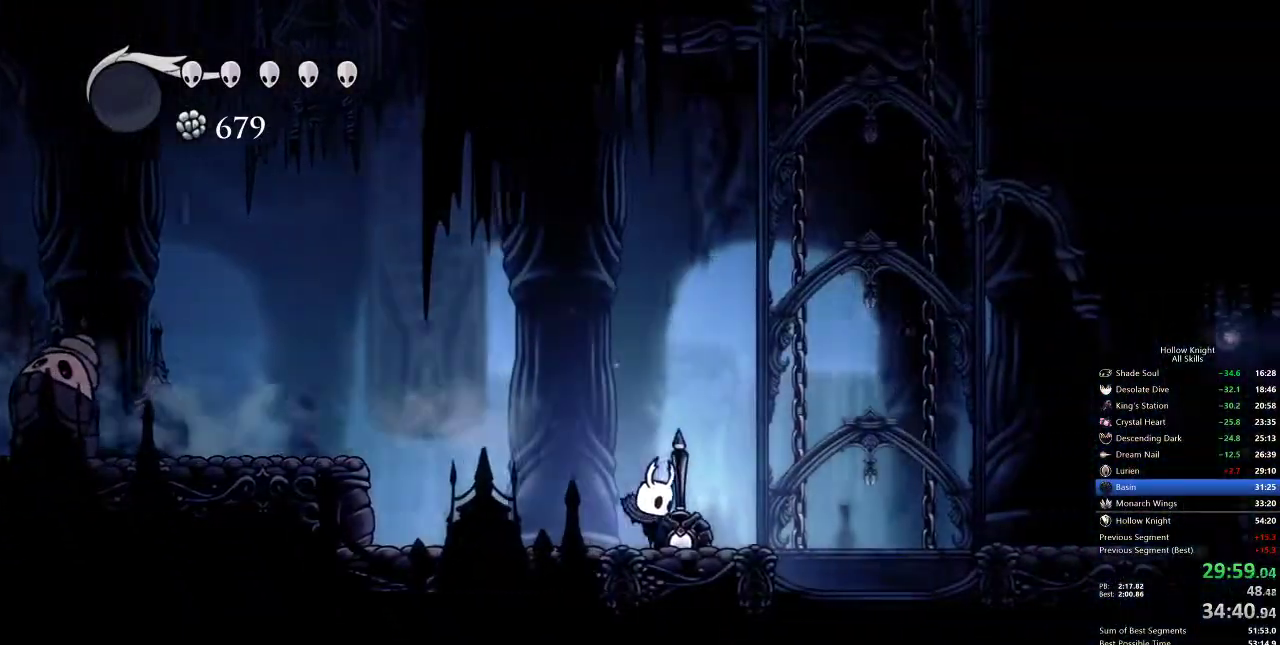
{"keys": ["right"], "events": [[100, "jump", "down"], [233, "dash", "down"], [267, "jump", "up"], [333, "dash", "up"]]}
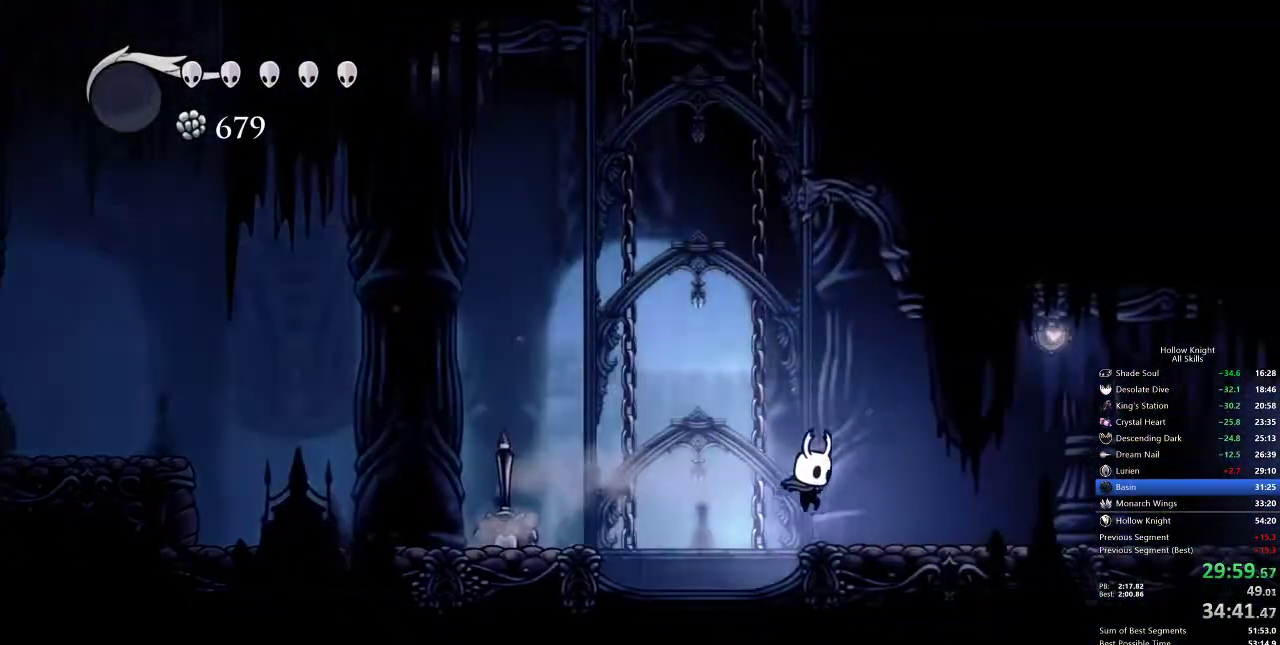
{"keys": ["right"], "events": [[317, "dash", "down"], [400, "dash", "up"]]}
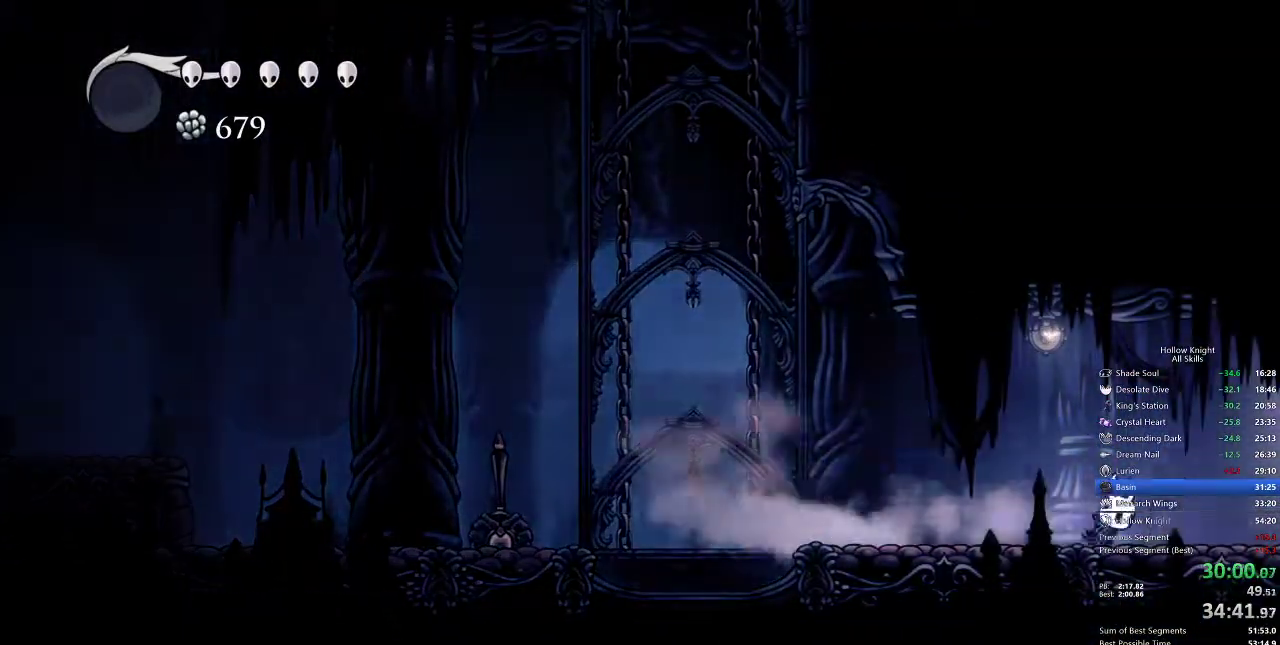
{"keys": ["dash", "right"], "events": [[433, "dash", "down"]]}
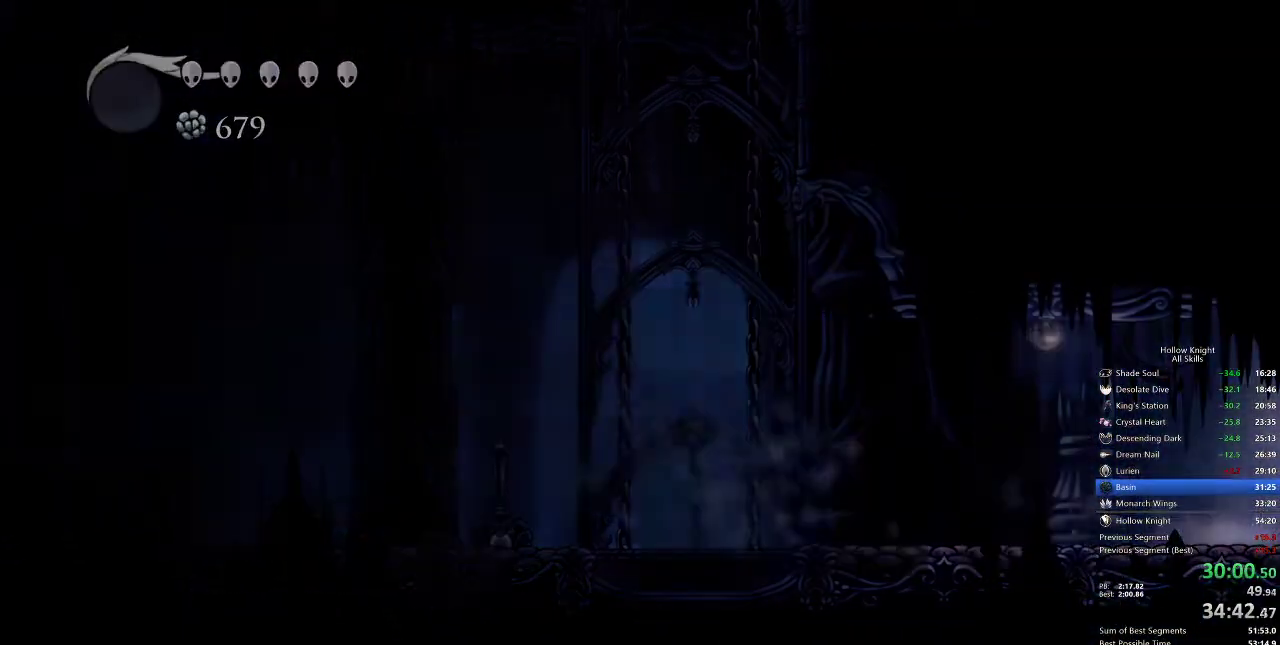
{"keys": ["right"], "events": [[33, "dash", "up"]]}
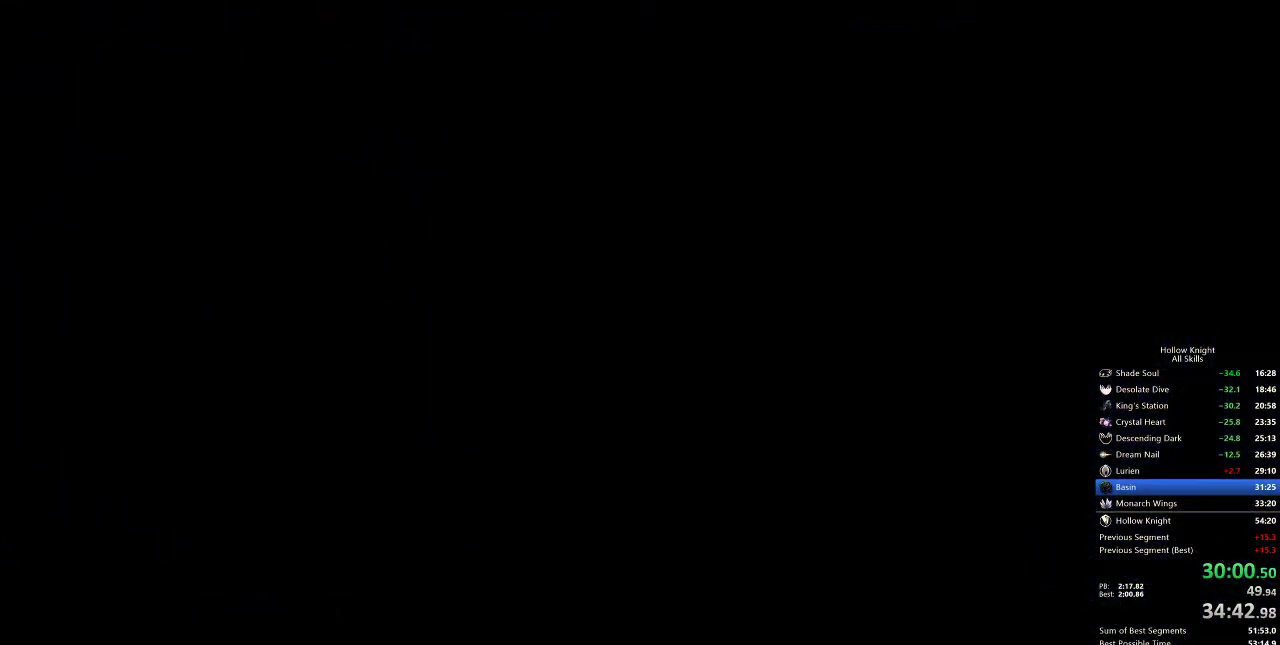
{"keys": ["right"], "events": []}
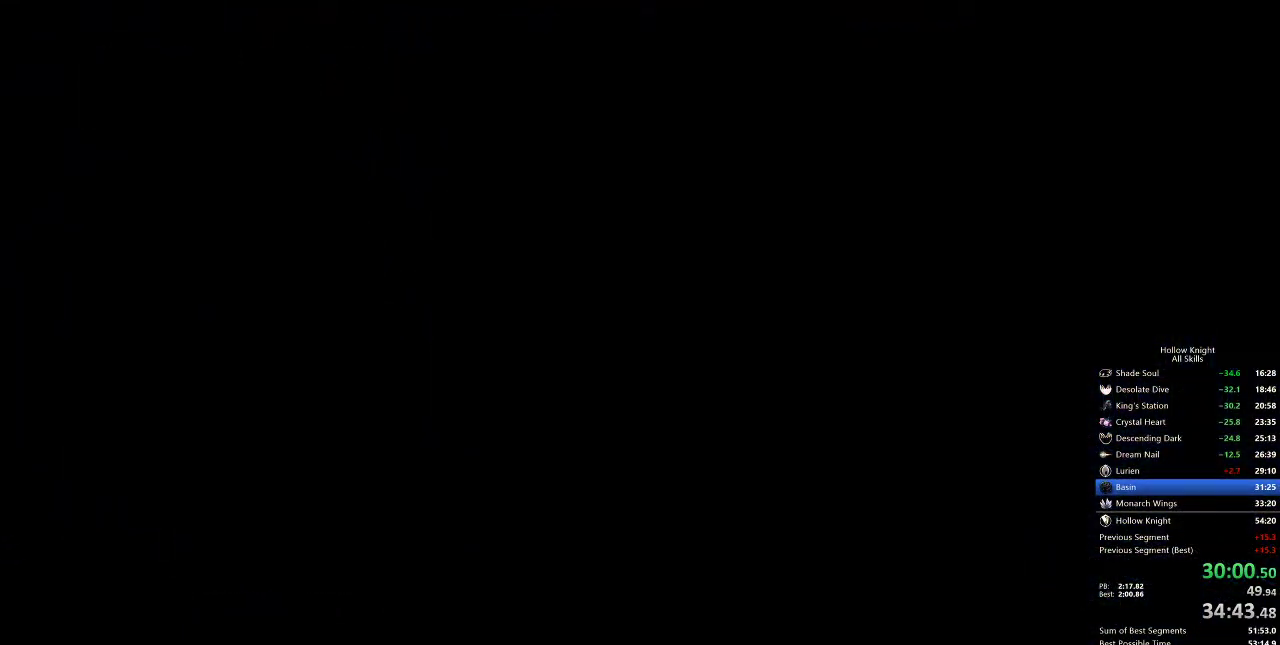
{"keys": ["right"], "events": []}
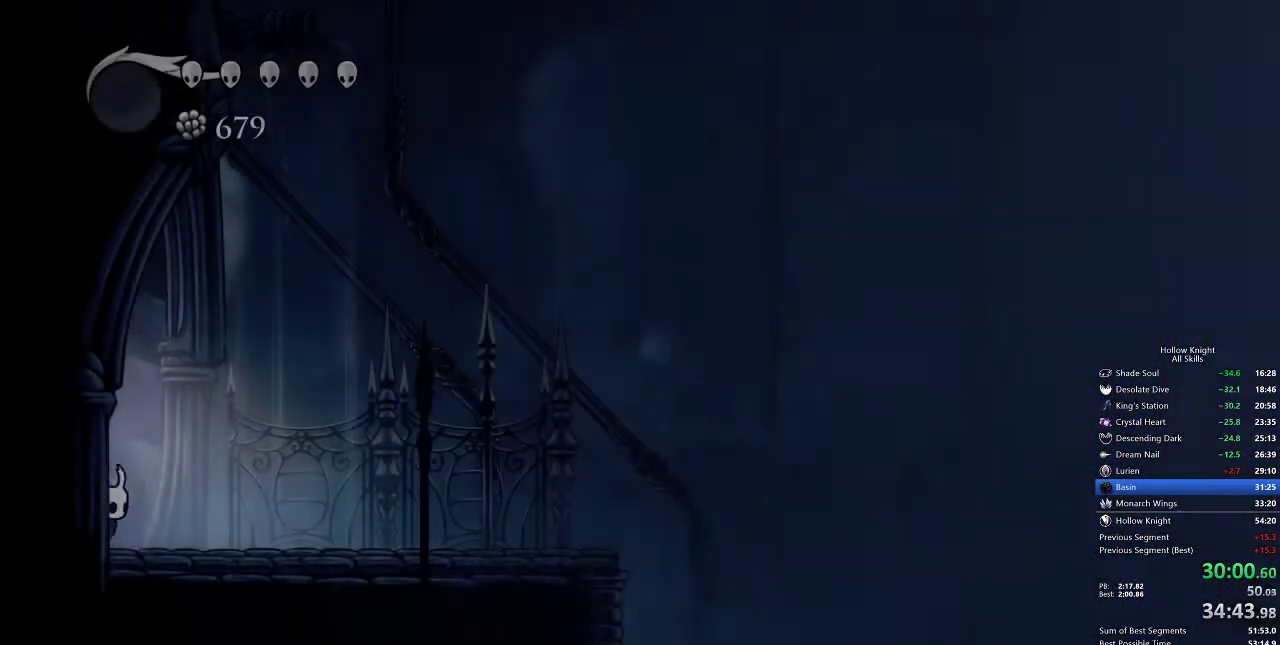
{"keys": ["right"], "events": [[367, "dash", "down"], [500, "dash", "up"]]}